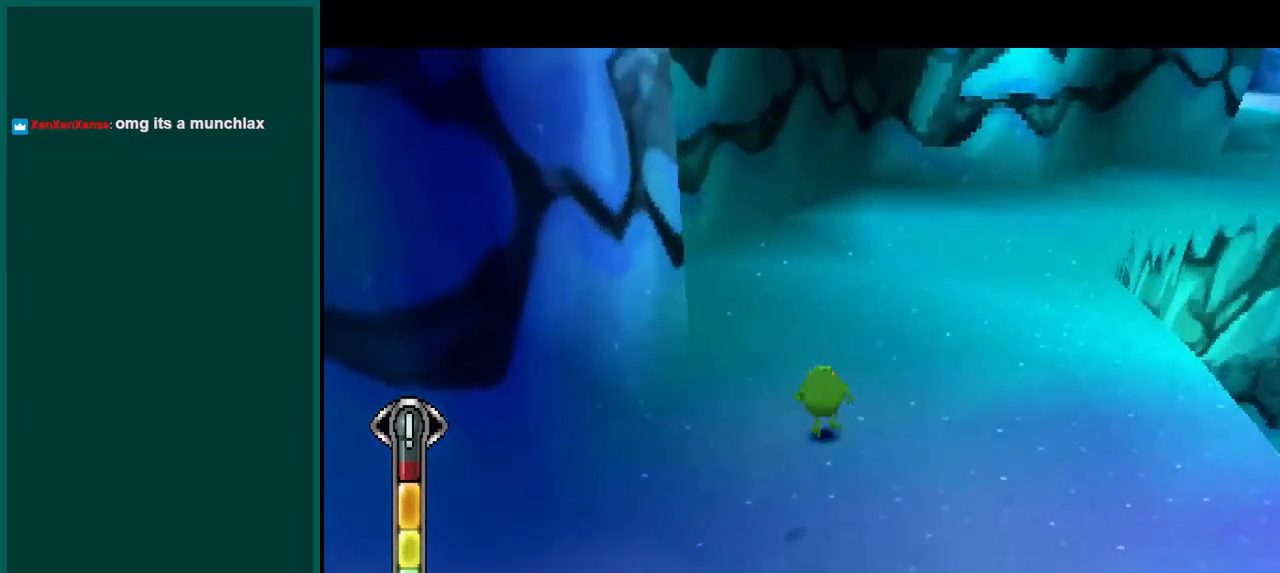
Gameplay with a controller (PlayStation layout); each line is a JSON object with the inputs held at the frame after it. "events" lists button and stick changes between this image and that frame as [ms after this image, input, new state], when the widget could be followed in between. Not read: DPAD_DOWN DPAD_LEFT DPAD_RIGHT DPAD_UP L2 L3 R2 R3 SELECT START right_stick.
{"buttons": ["SQUARE"], "left_stick": "up-right", "events": [[217, "left_stick", "up-right"]]}
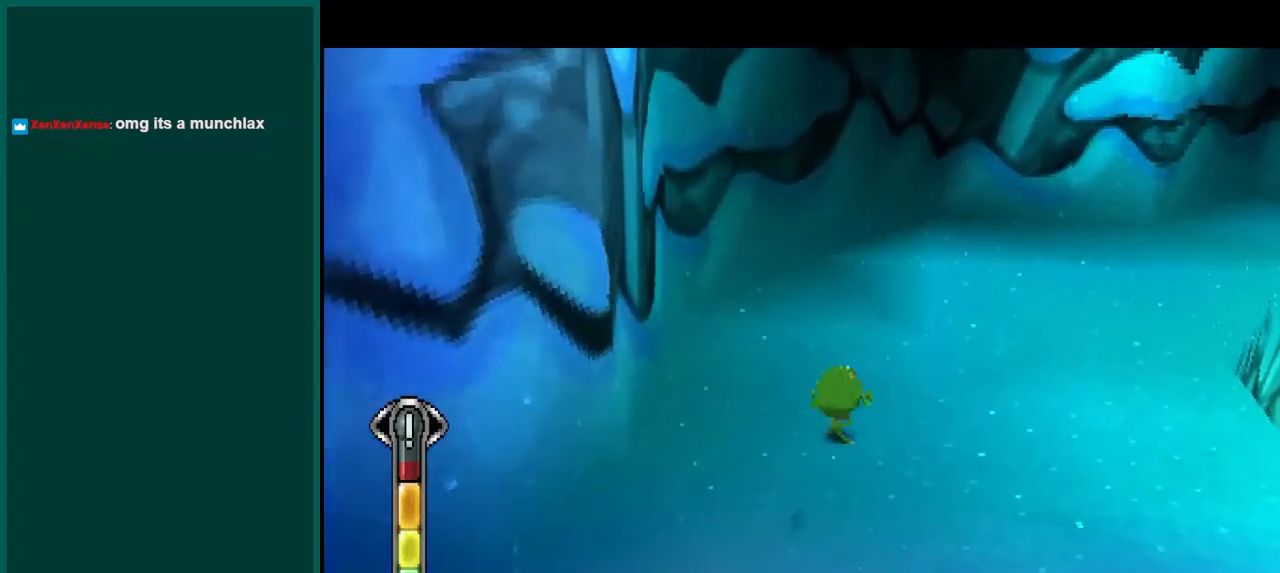
{"buttons": ["SQUARE"], "left_stick": "up", "events": [[250, "left_stick", "up"]]}
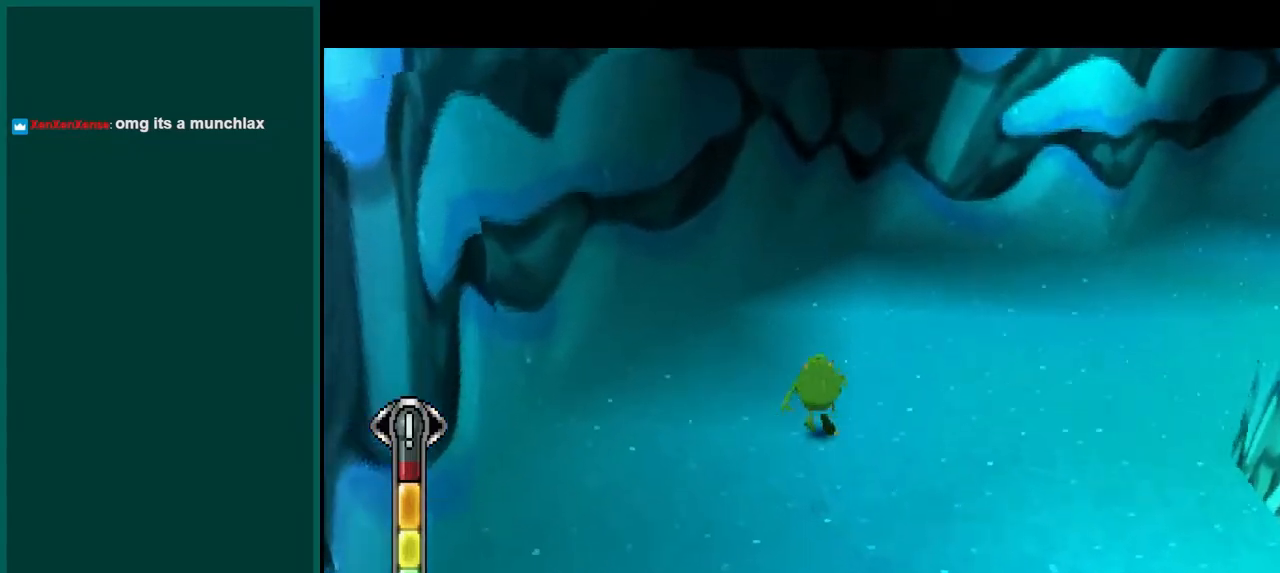
{"buttons": ["SQUARE", "L1"], "left_stick": "up-right", "events": [[117, "left_stick", "up-right"], [433, "L1", "down"]]}
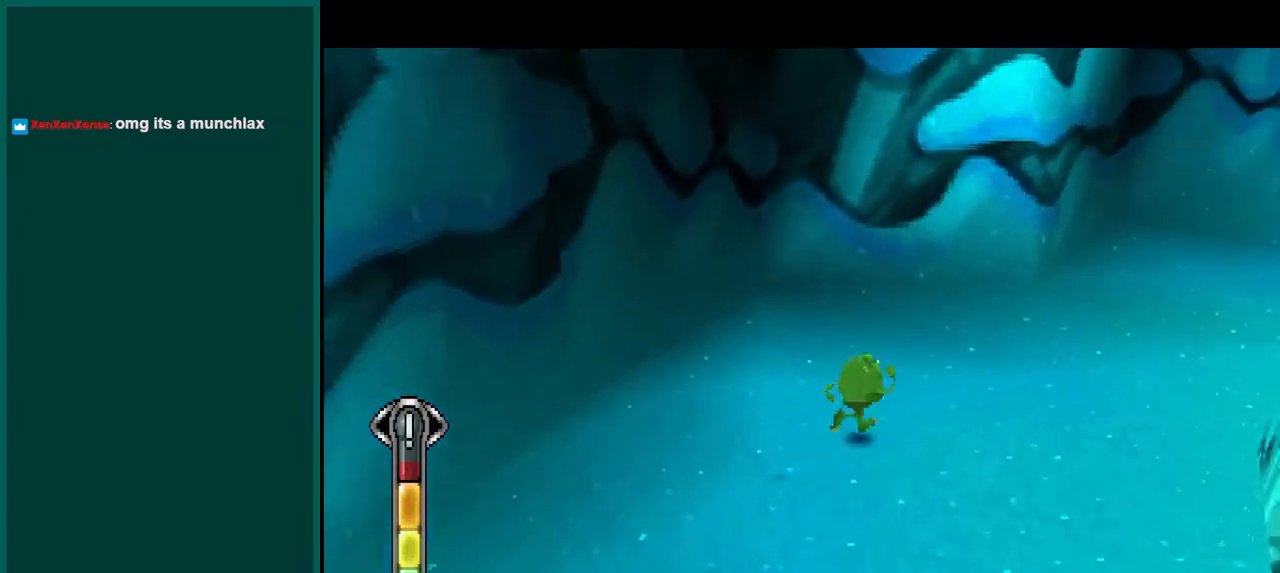
{"buttons": ["SQUARE"], "left_stick": "up", "events": [[100, "CROSS", "down"], [250, "CROSS", "up"], [267, "L1", "up"], [433, "left_stick", "up"]]}
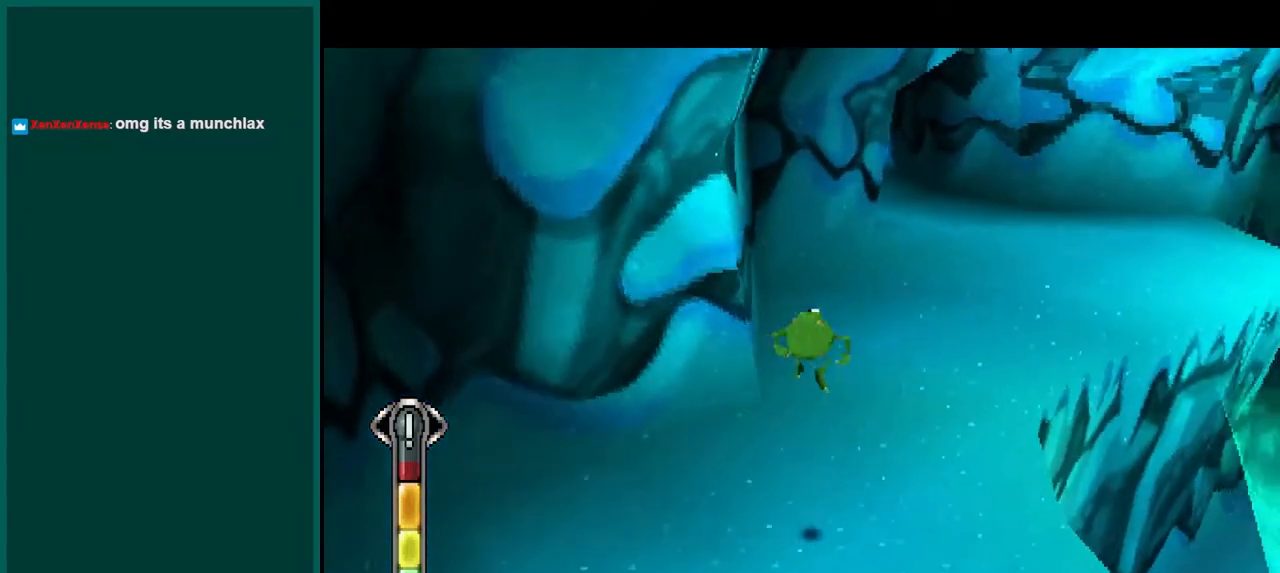
{"buttons": ["SQUARE"], "left_stick": "up", "events": []}
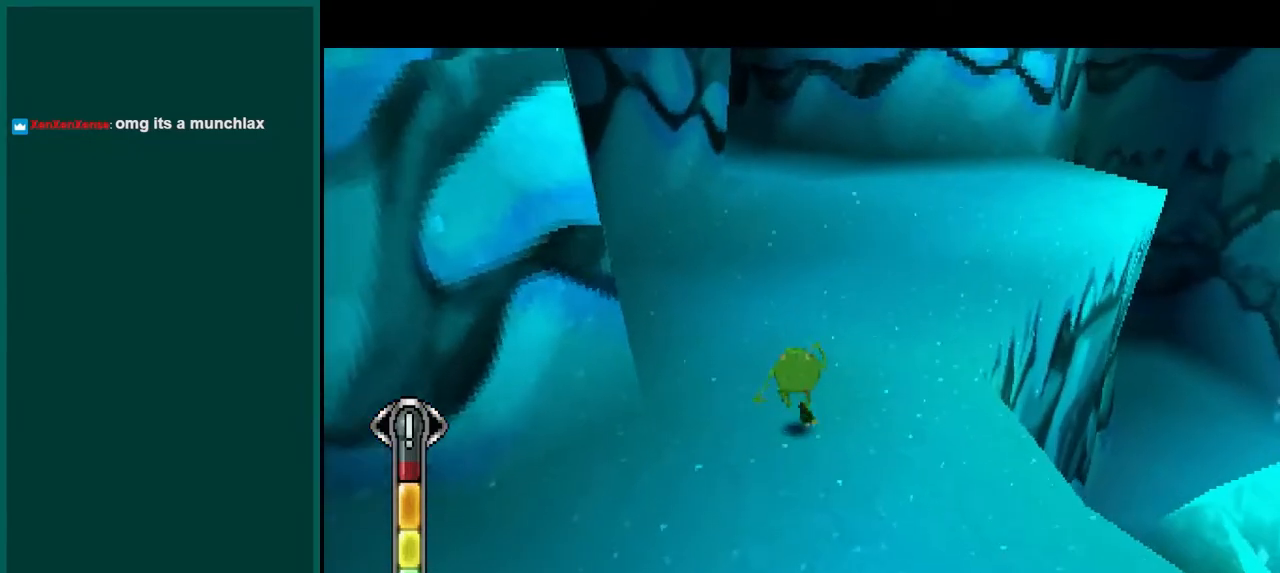
{"buttons": ["SQUARE", "R1"], "left_stick": "up", "events": [[283, "CROSS", "down"], [350, "R1", "down"], [417, "CROSS", "up"]]}
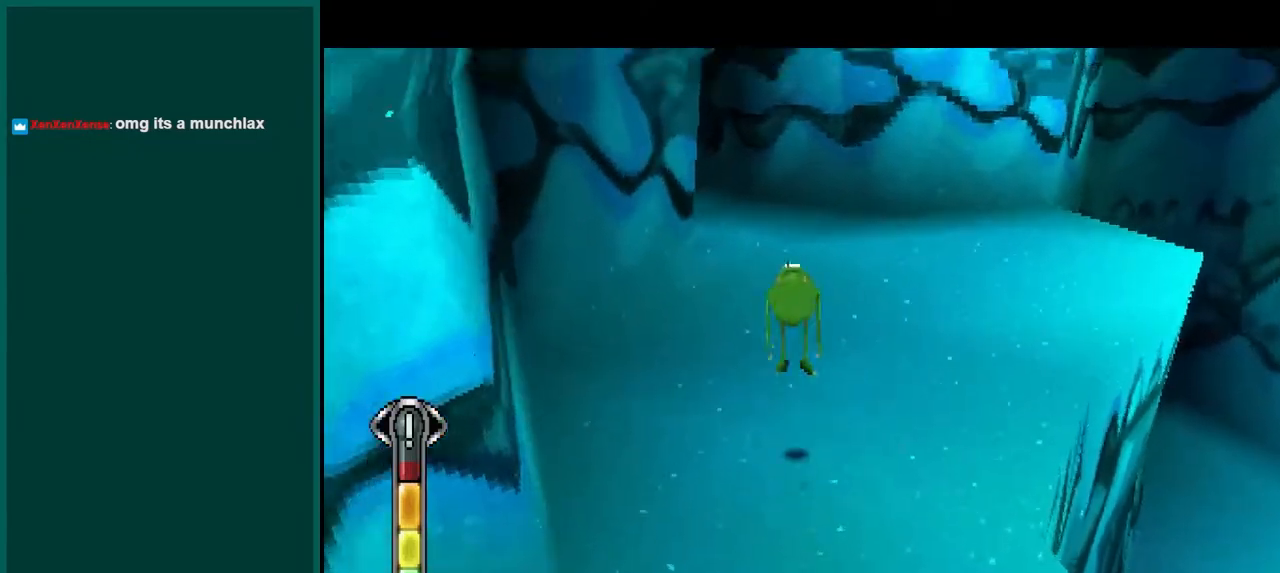
{"buttons": ["SQUARE"], "left_stick": "up-right", "events": [[83, "left_stick", "up-right"], [250, "CROSS", "down"], [400, "CROSS", "up"], [500, "R1", "up"]]}
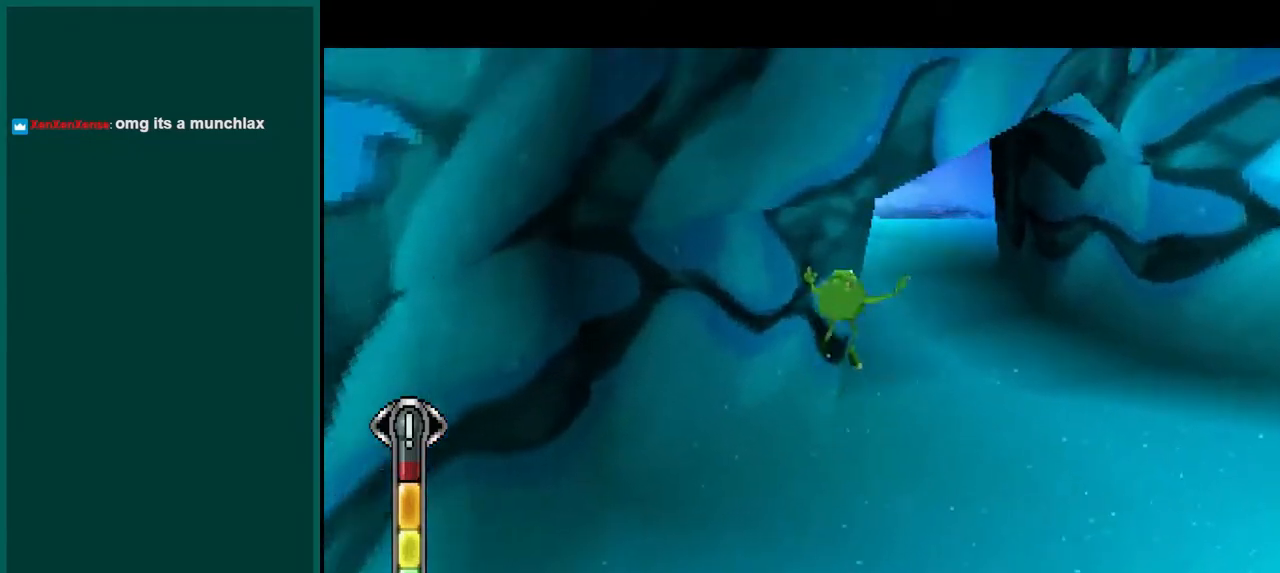
{"buttons": ["SQUARE"], "left_stick": "up-right", "events": []}
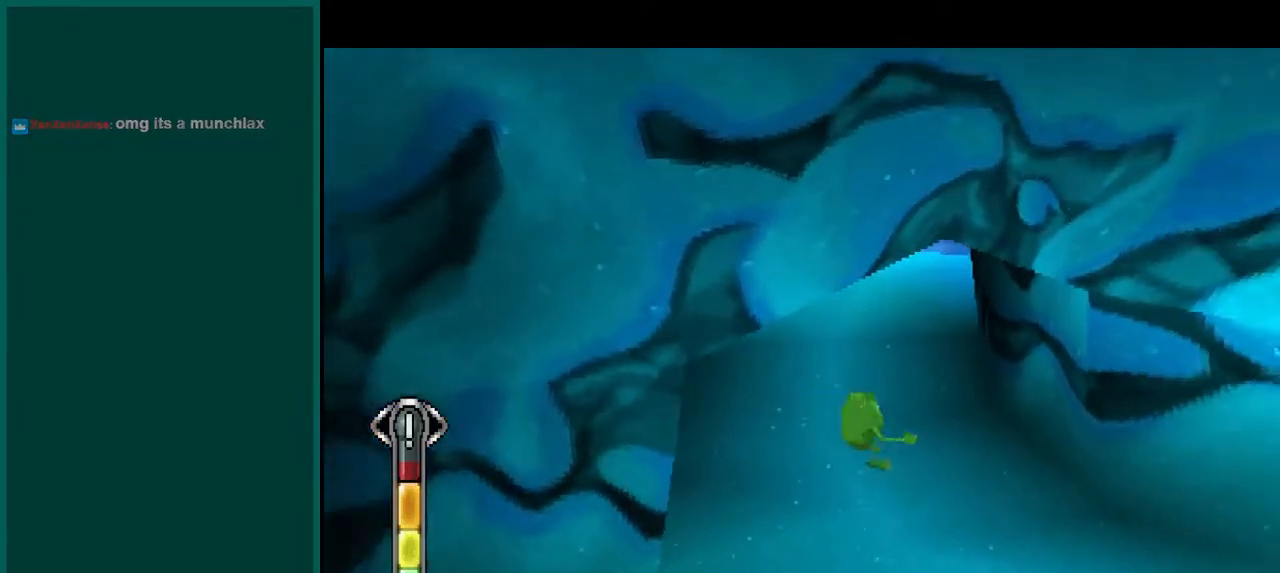
{"buttons": ["SQUARE"], "left_stick": "up", "events": [[17, "left_stick", "up"], [250, "R1", "down"], [367, "R1", "up"]]}
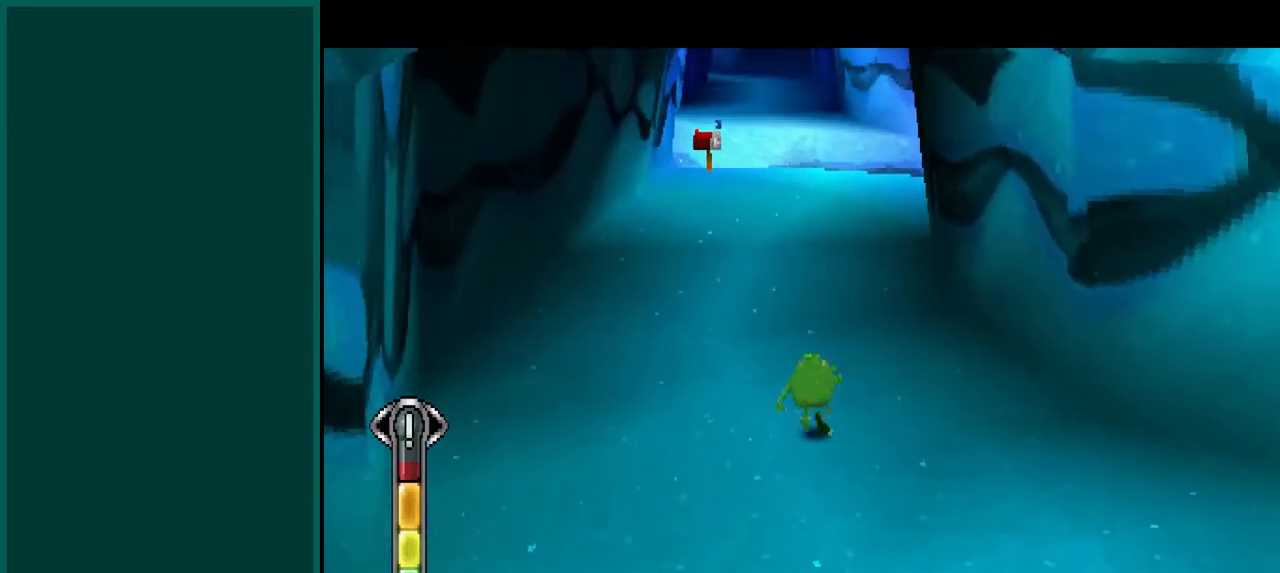
{"buttons": ["SQUARE"], "left_stick": "up", "events": []}
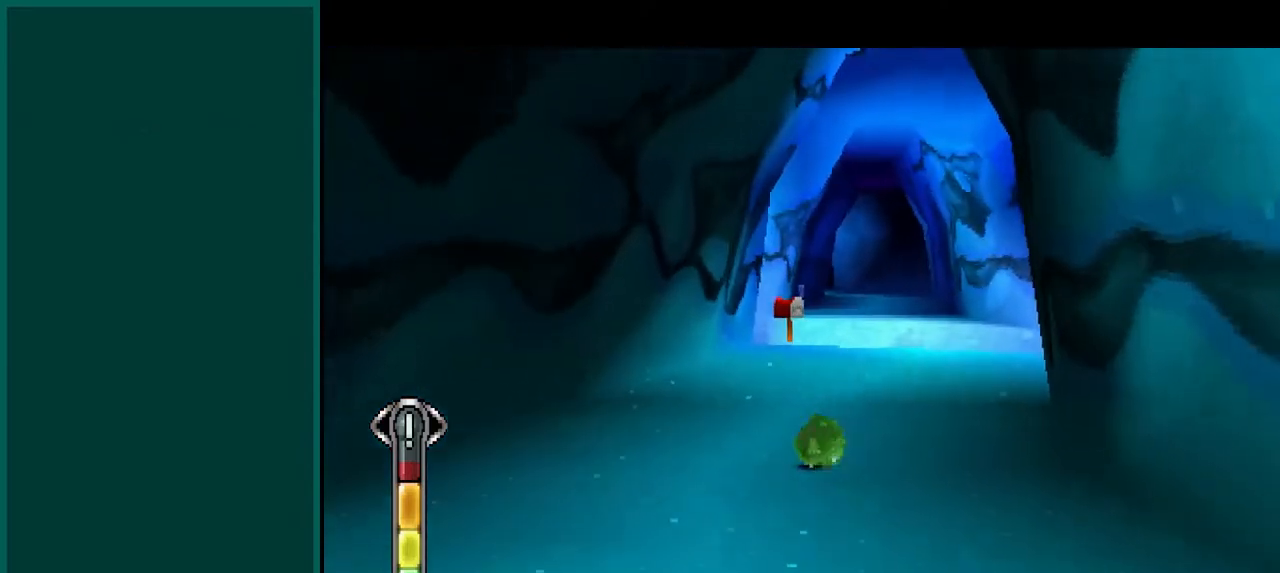
{"buttons": ["SQUARE"], "left_stick": "up", "events": []}
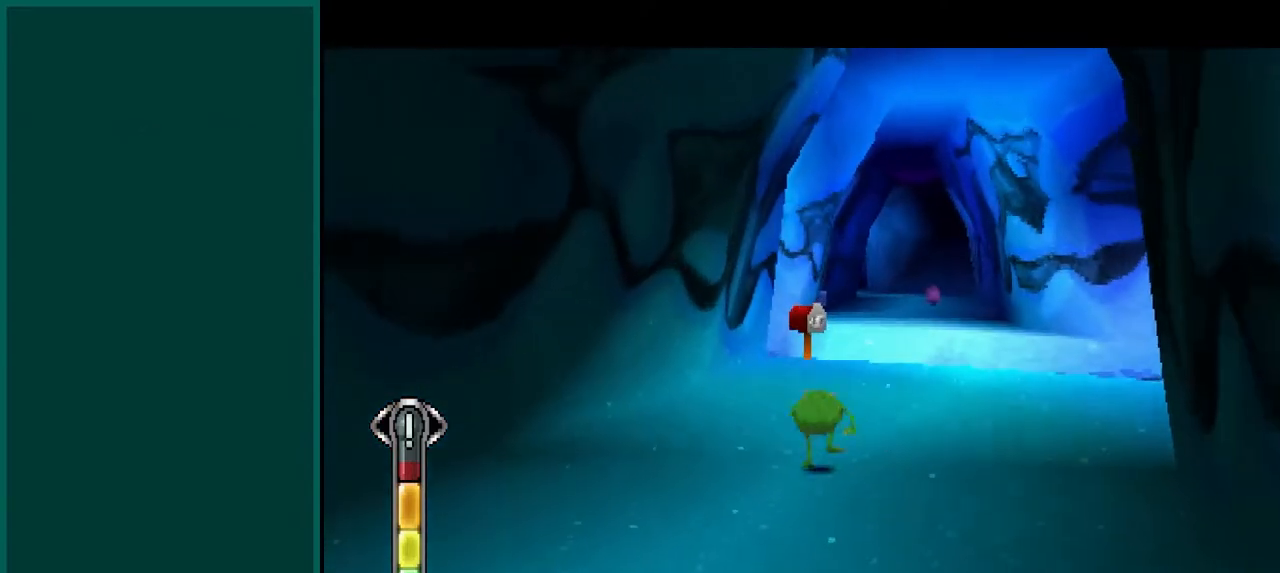
{"buttons": ["SQUARE"], "left_stick": "up", "events": [[217, "left_stick", "up-right"], [450, "left_stick", "up"]]}
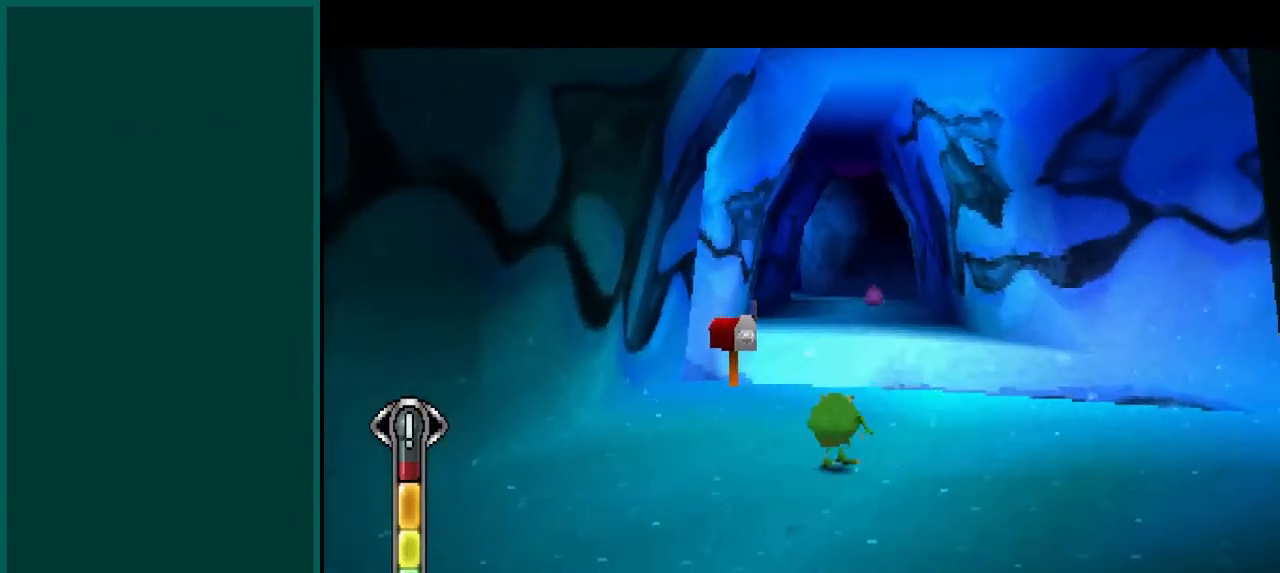
{"buttons": ["SQUARE"], "left_stick": "up", "events": []}
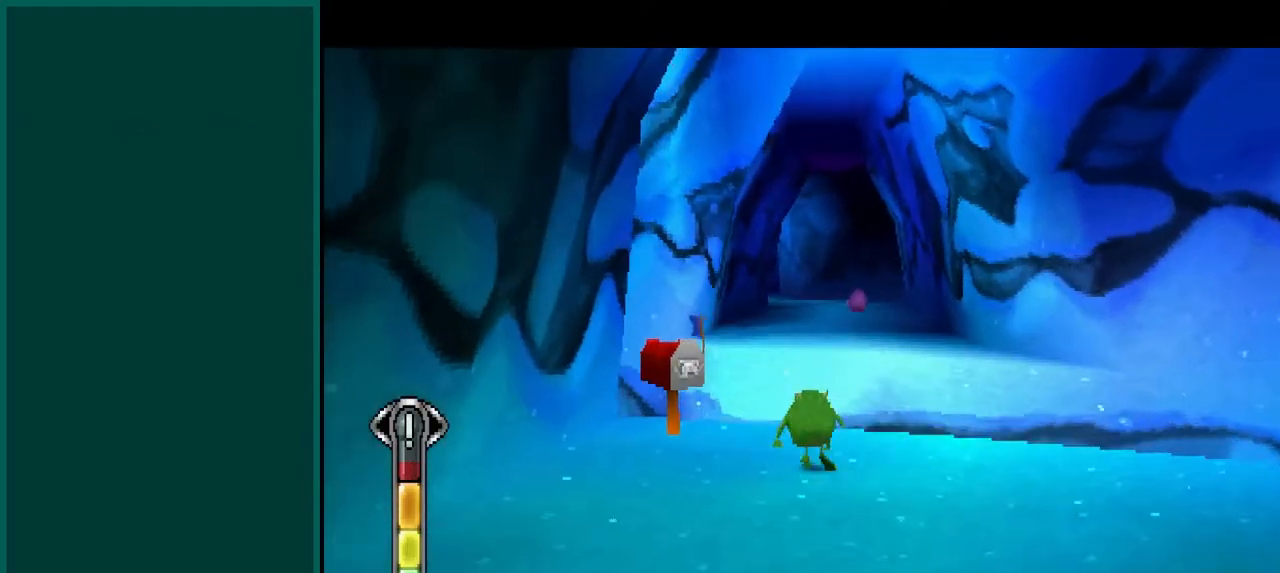
{"buttons": ["CROSS", "SQUARE"], "left_stick": "up", "events": [[150, "CROSS", "down"]]}
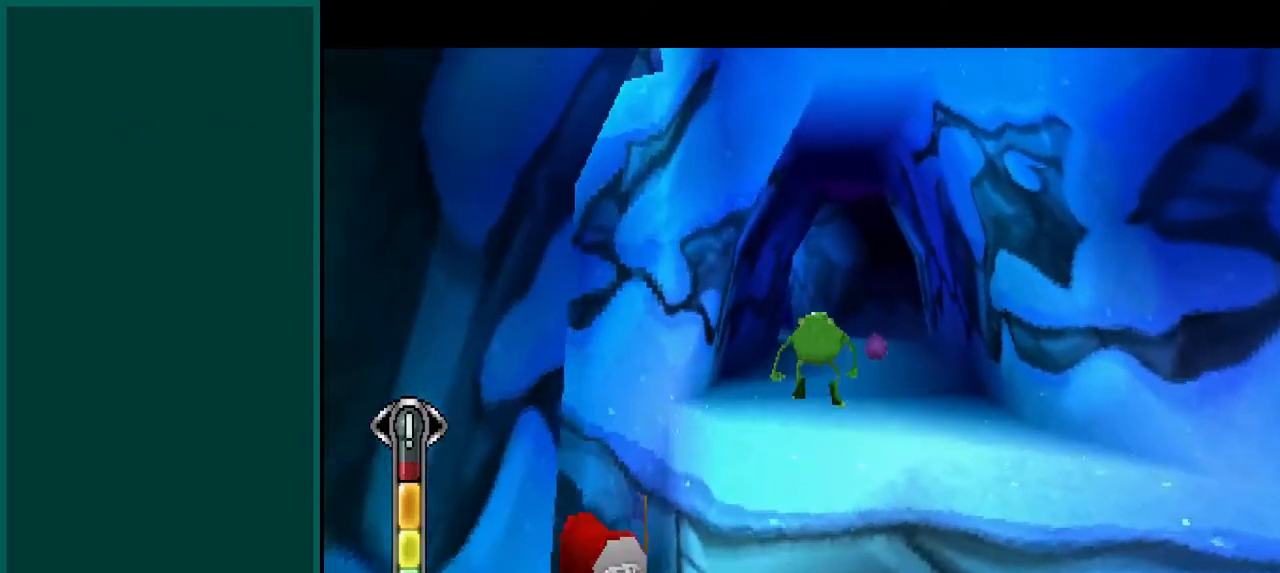
{"buttons": ["CROSS", "SQUARE"], "left_stick": "up", "events": [[17, "CROSS", "up"], [83, "CROSS", "down"], [83, "left_stick", "up-right"], [283, "left_stick", "up"]]}
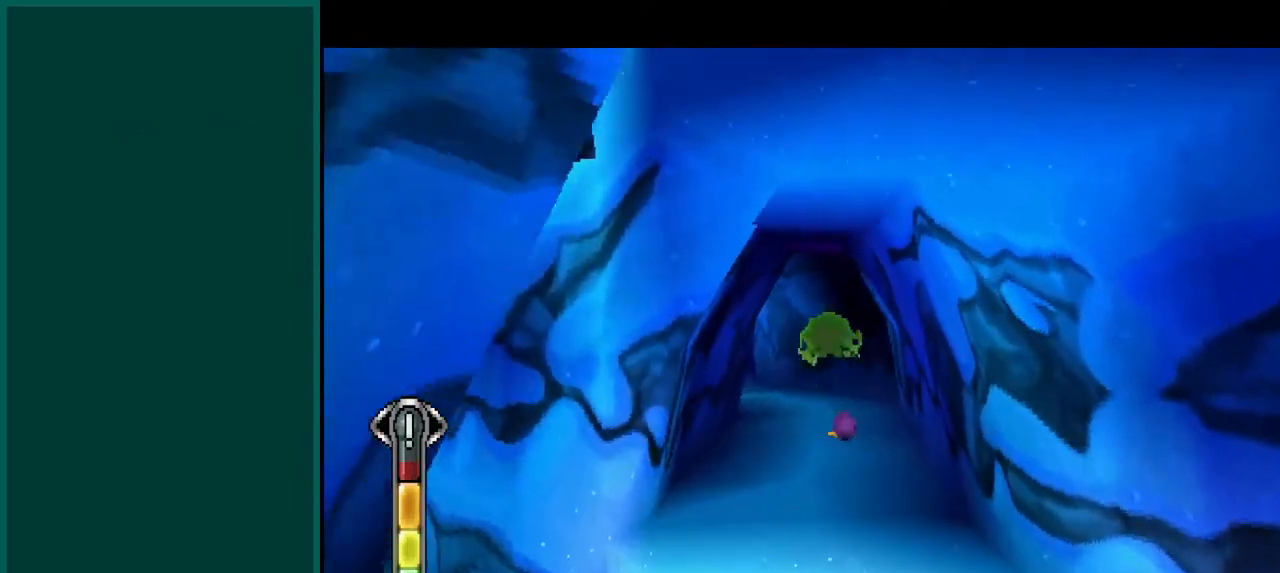
{"buttons": ["CROSS", "SQUARE"], "left_stick": "up", "events": []}
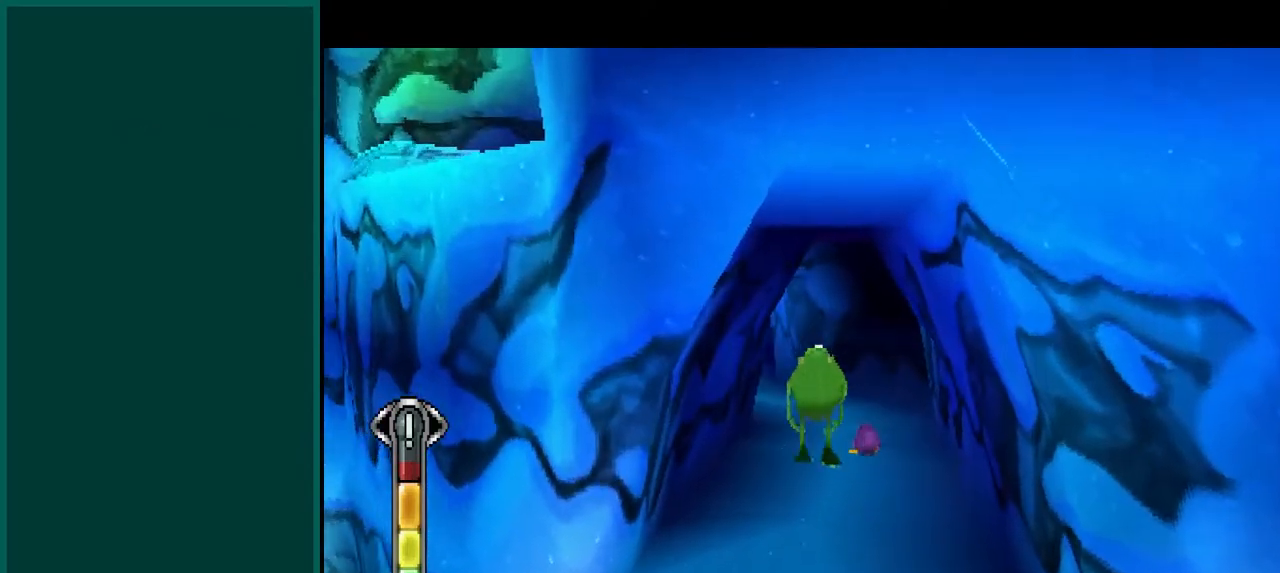
{"buttons": ["CROSS", "SQUARE"], "left_stick": "up", "events": []}
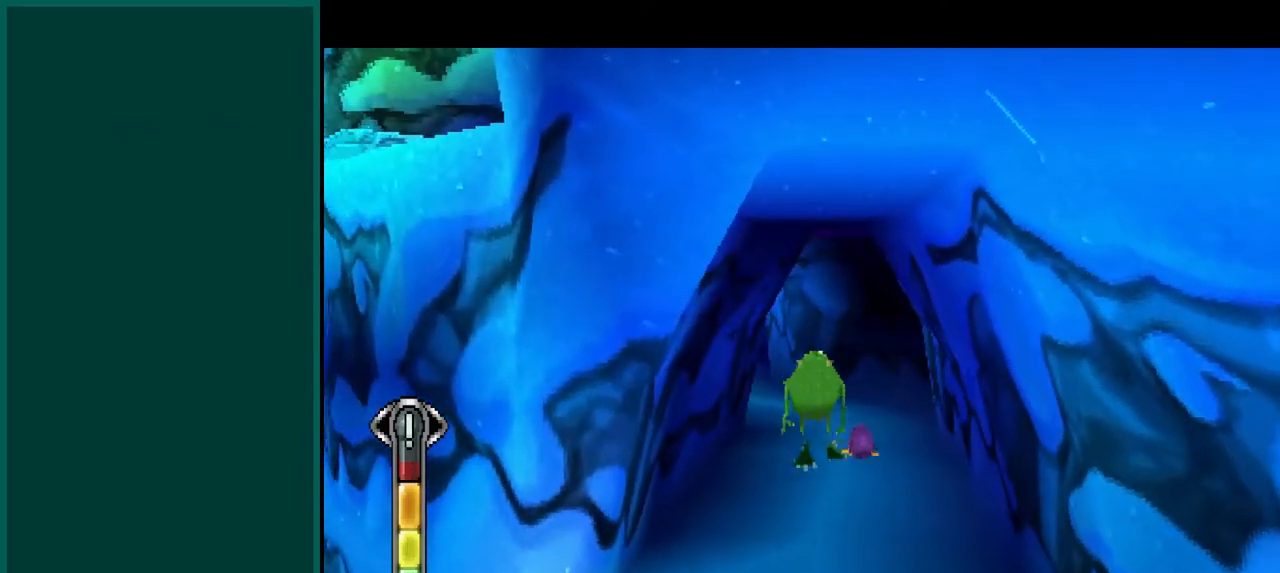
{"buttons": ["CROSS", "SQUARE"], "left_stick": "up", "events": []}
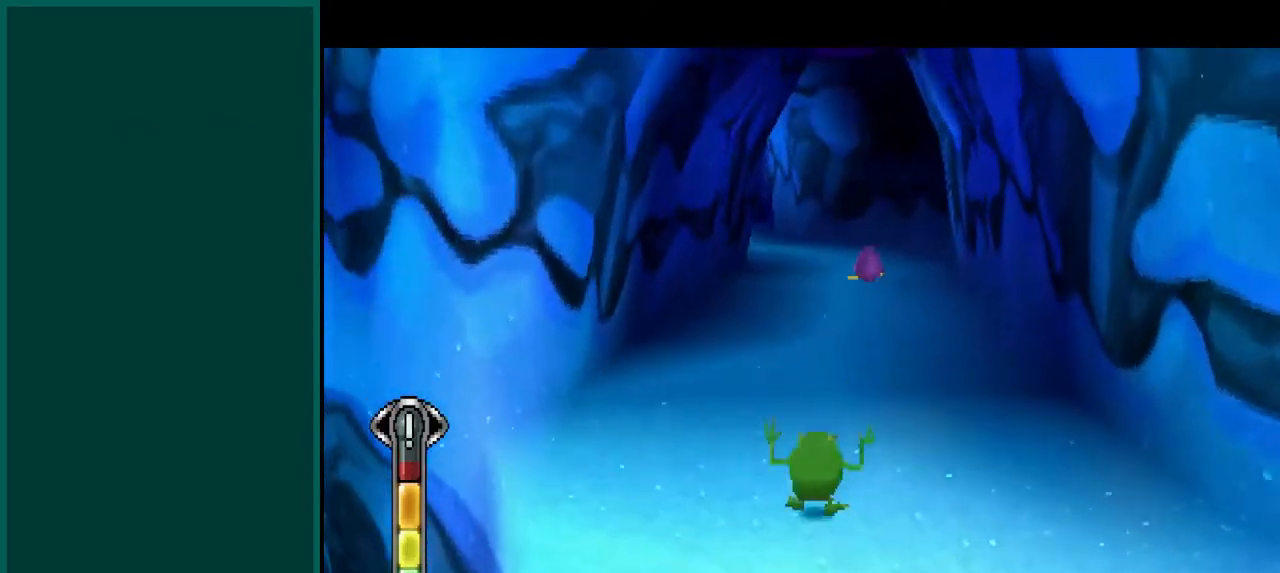
{"buttons": ["SQUARE"], "left_stick": "up", "events": [[50, "CROSS", "up"]]}
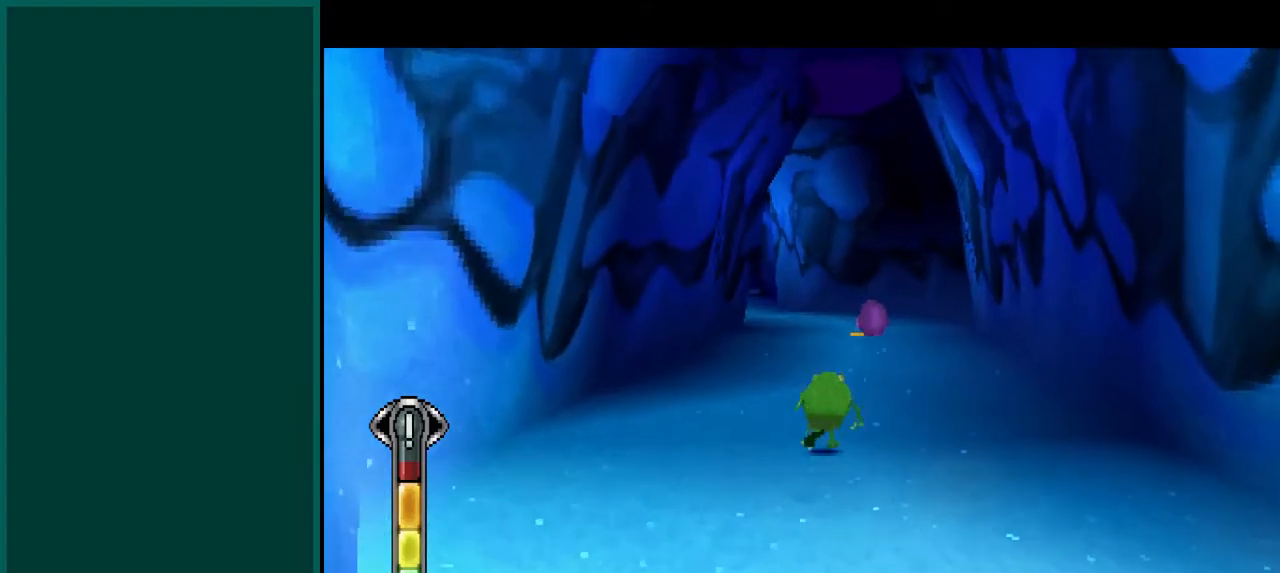
{"buttons": ["CROSS", "SQUARE"], "left_stick": "up", "events": [[317, "CROSS", "down"]]}
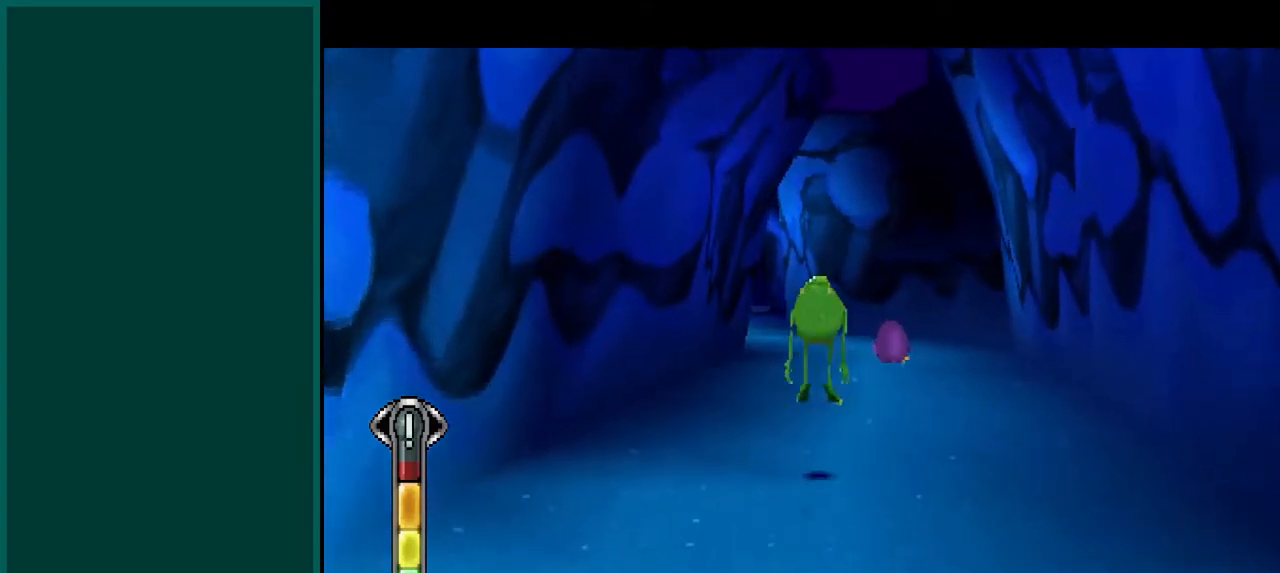
{"buttons": ["SQUARE"], "left_stick": "up", "events": [[67, "CROSS", "up"], [233, "CROSS", "down"], [500, "CROSS", "up"]]}
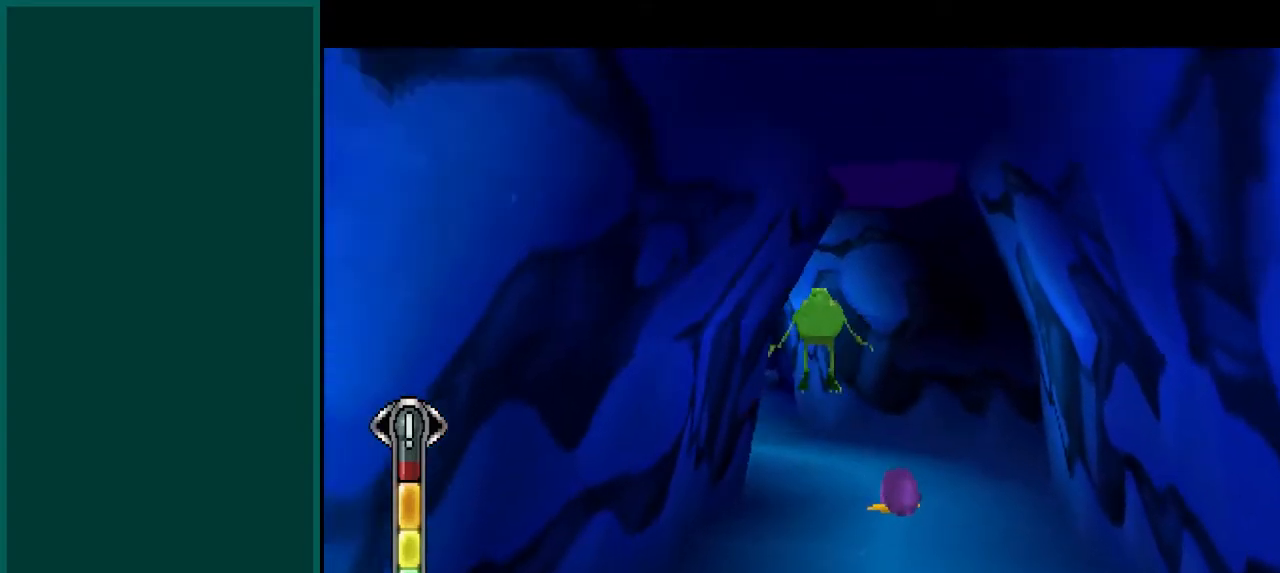
{"buttons": ["SQUARE"], "left_stick": "up-right", "events": [[250, "left_stick", "up-right"]]}
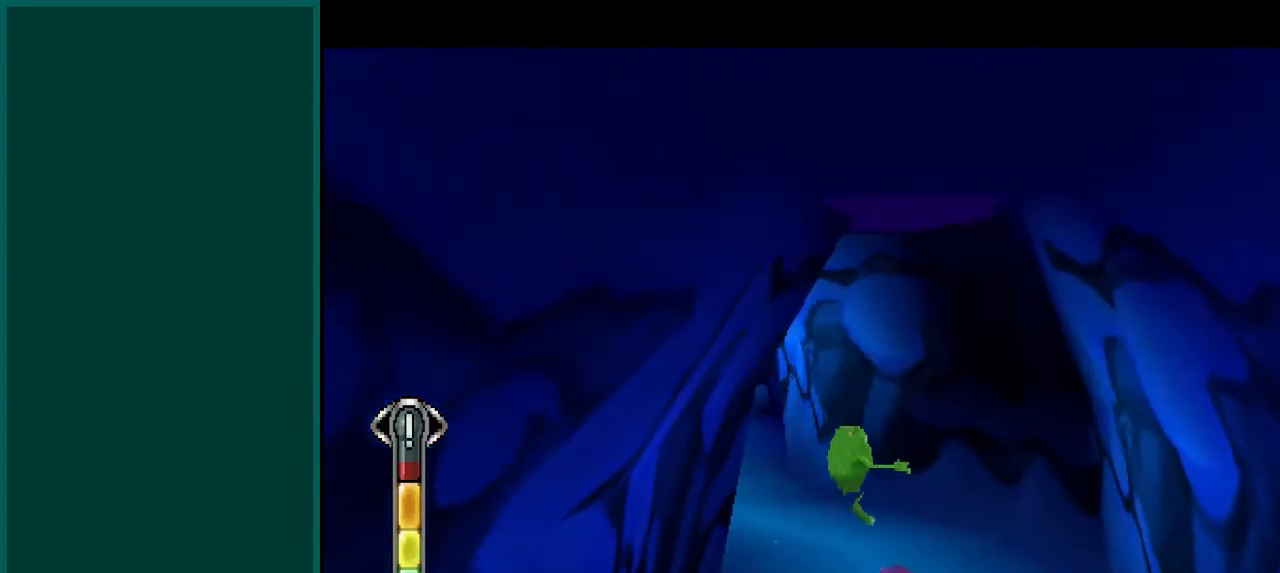
{"buttons": ["CROSS", "SQUARE"], "left_stick": "up", "events": [[233, "left_stick", "up"], [300, "CROSS", "down"]]}
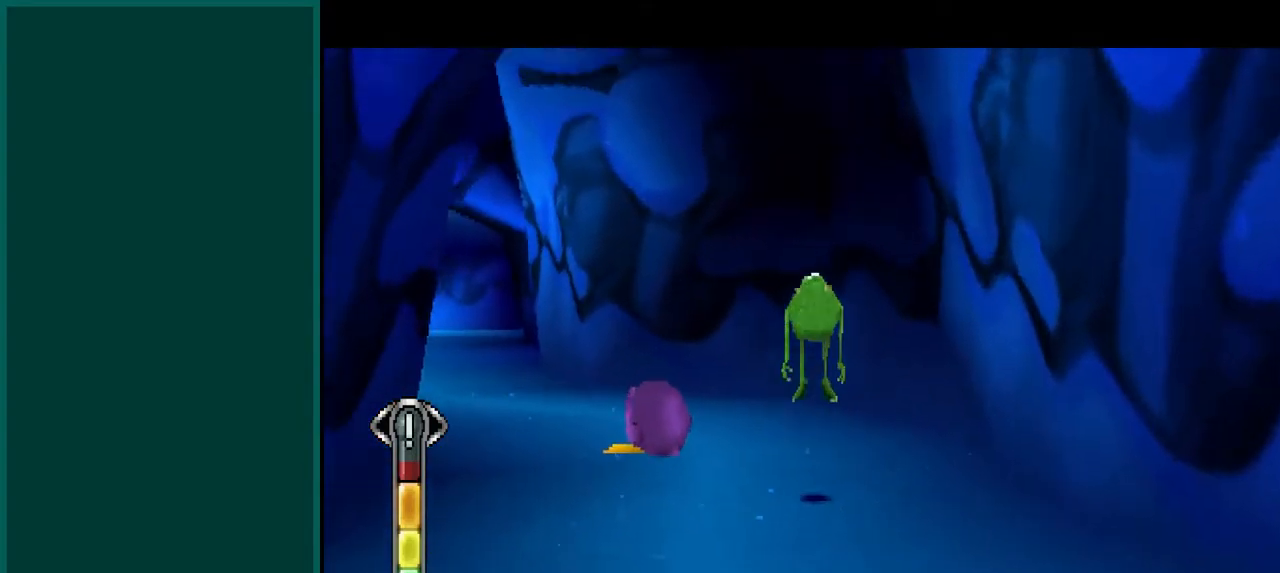
{"buttons": ["SQUARE", "R1"], "left_stick": "up-left", "events": [[33, "CROSS", "up"], [300, "CROSS", "down"], [383, "left_stick", "up-left"], [417, "R1", "down"], [500, "CROSS", "up"]]}
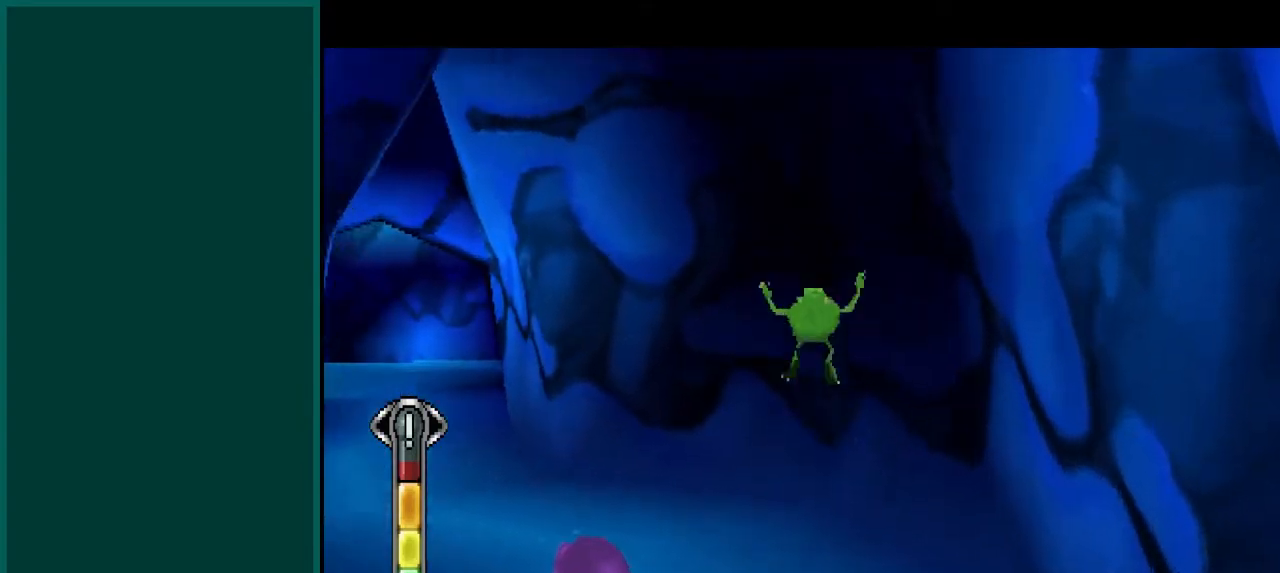
{"buttons": ["SQUARE", "R1"], "left_stick": "up", "events": [[283, "CROSS", "down"], [467, "CROSS", "up"], [500, "left_stick", "up"]]}
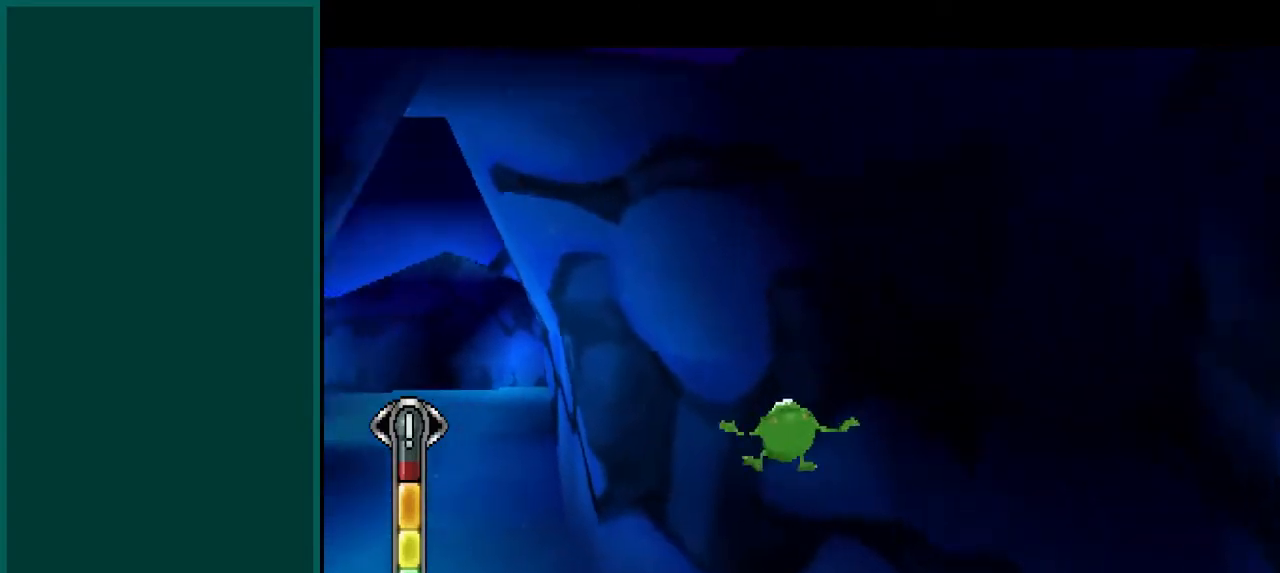
{"buttons": ["SQUARE"], "left_stick": "up-left", "events": [[67, "R1", "up"], [300, "left_stick", "up-left"]]}